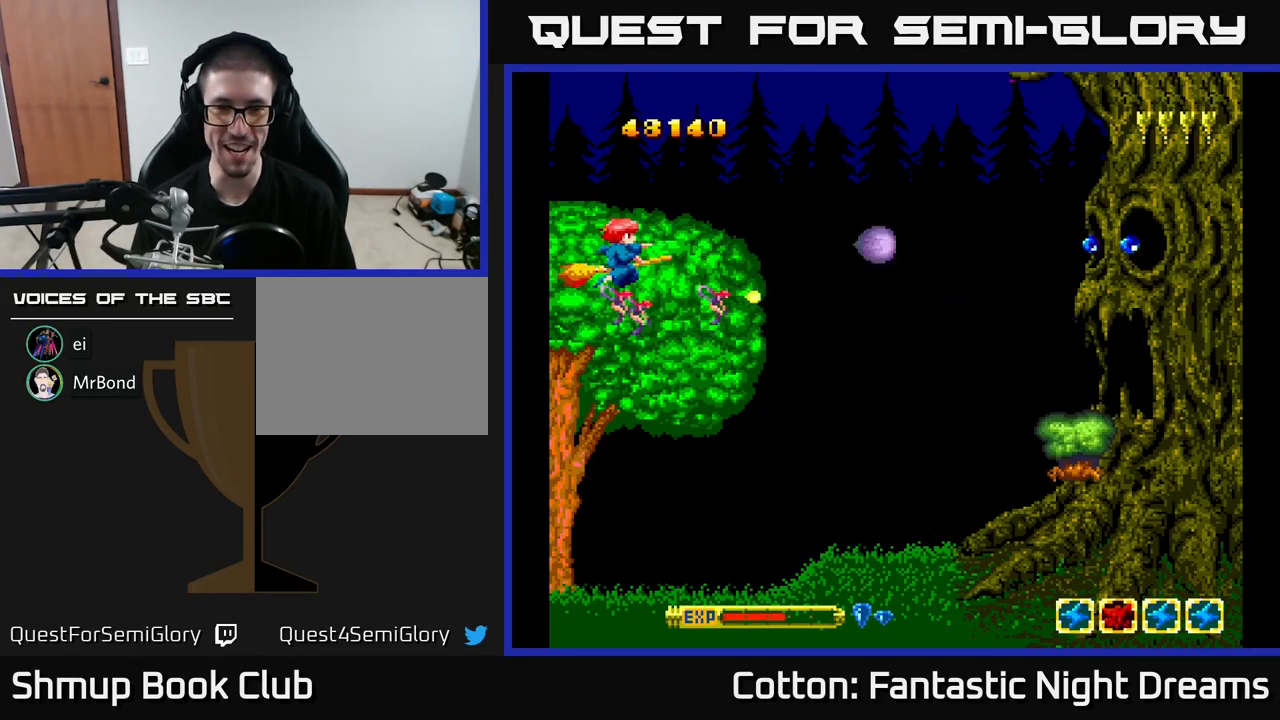
Gameplay with a controller (Xbox layout); each line is a JSON object with the inputs held at the frame after it. "events" lists button and stick changes between this image and that frame as [ms after this image, input, new state], when the widget could be followed in between. Not read: left_stick.
{"buttons": ["B", "Y"], "right_stick": "center", "events": [[83, "DPAD_LEFT", "up"], [383, "B", "down"]]}
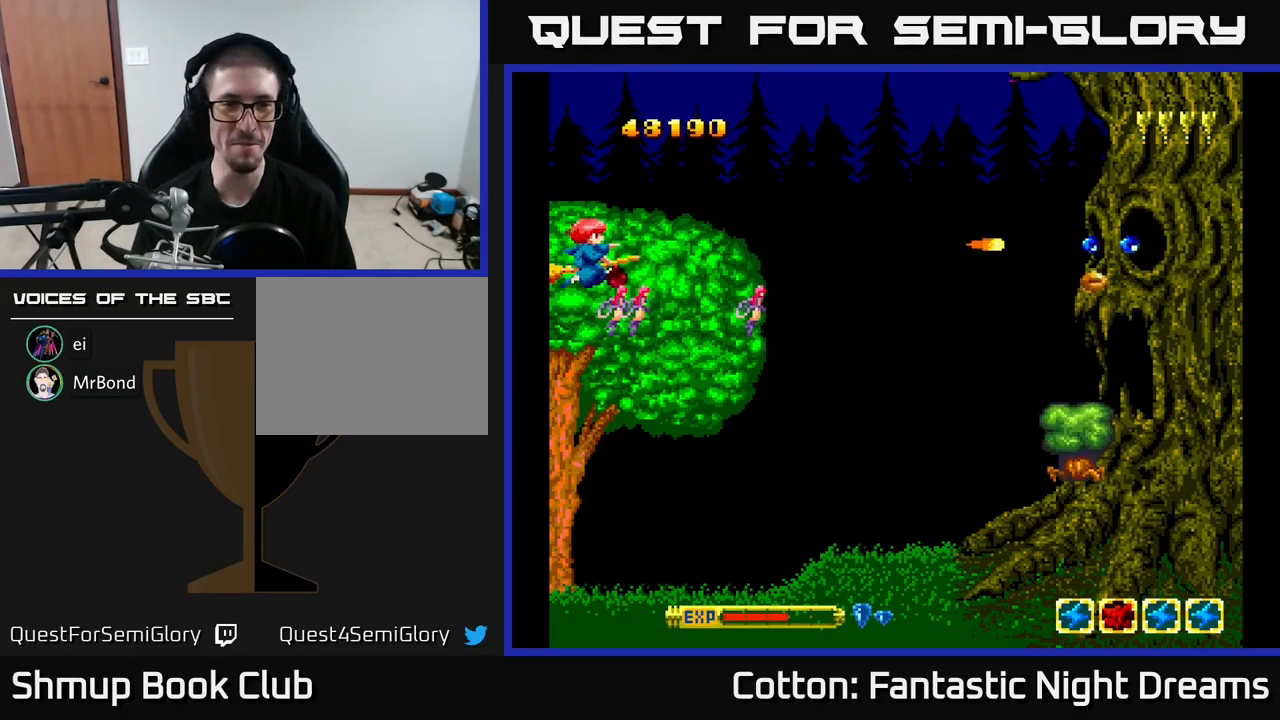
{"buttons": ["B", "Y"], "right_stick": "center", "events": []}
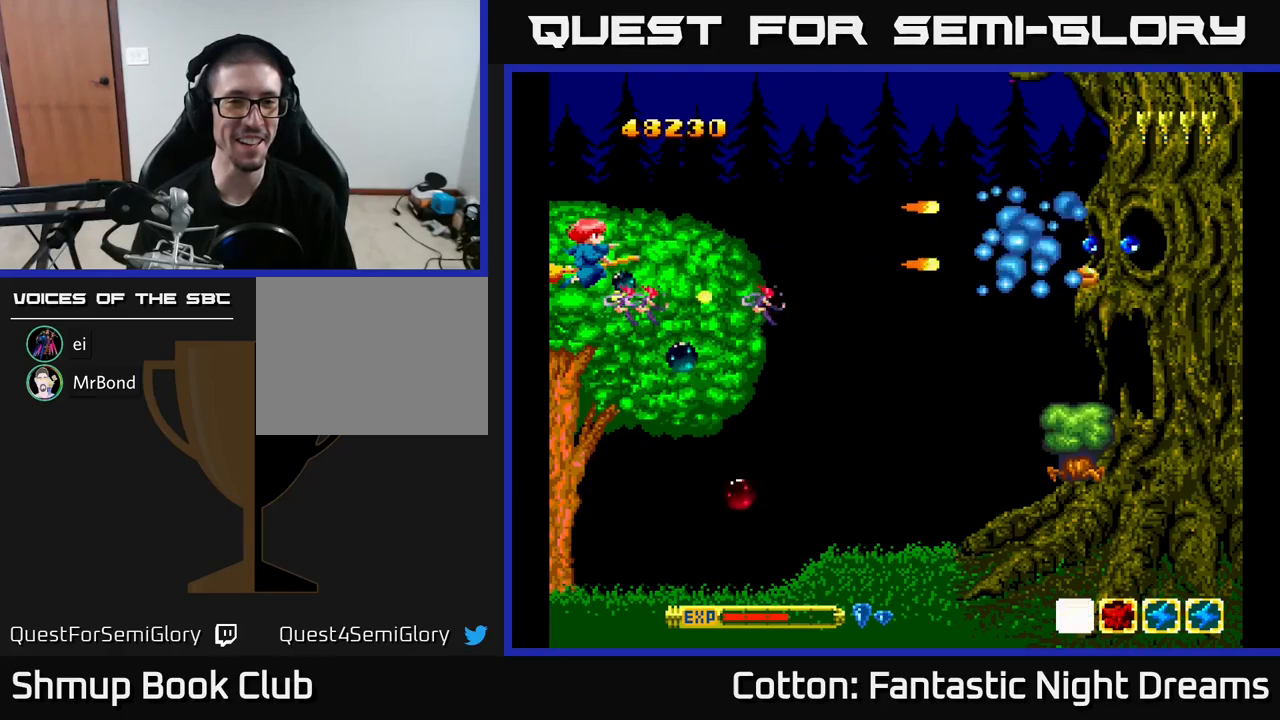
{"buttons": ["B", "Y"], "right_stick": "center", "events": []}
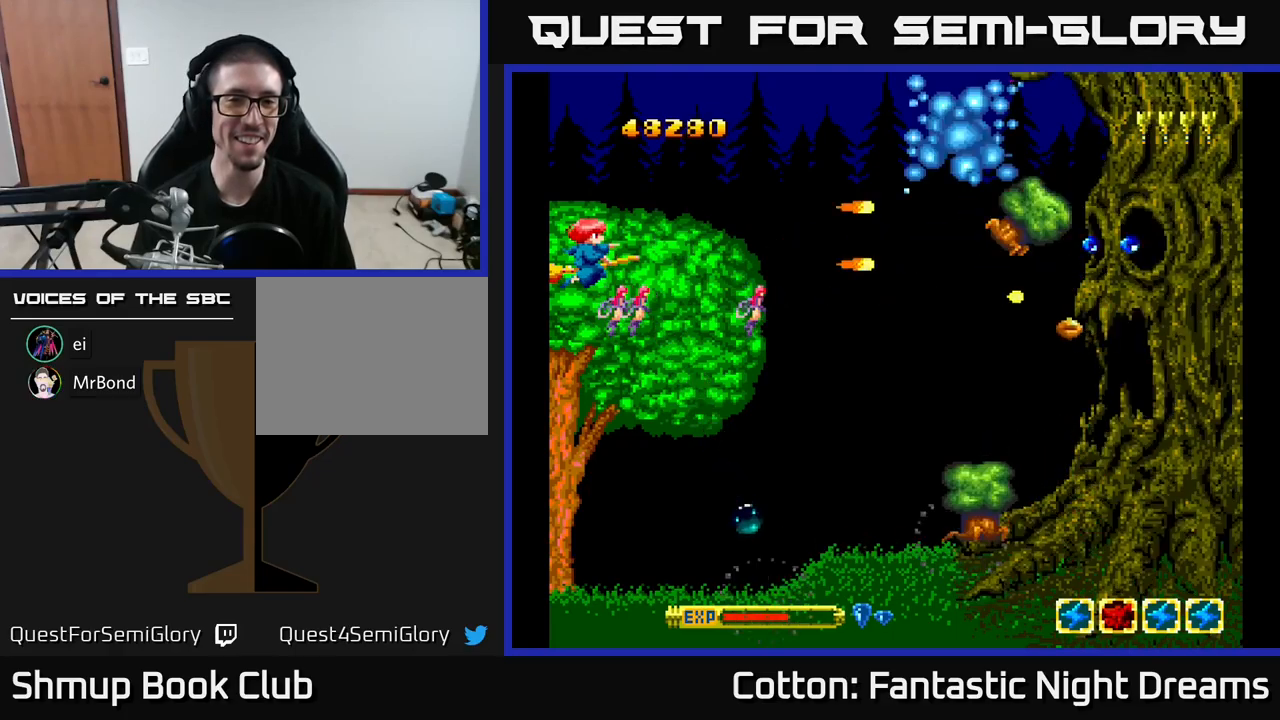
{"buttons": ["B", "Y"], "right_stick": "center", "events": []}
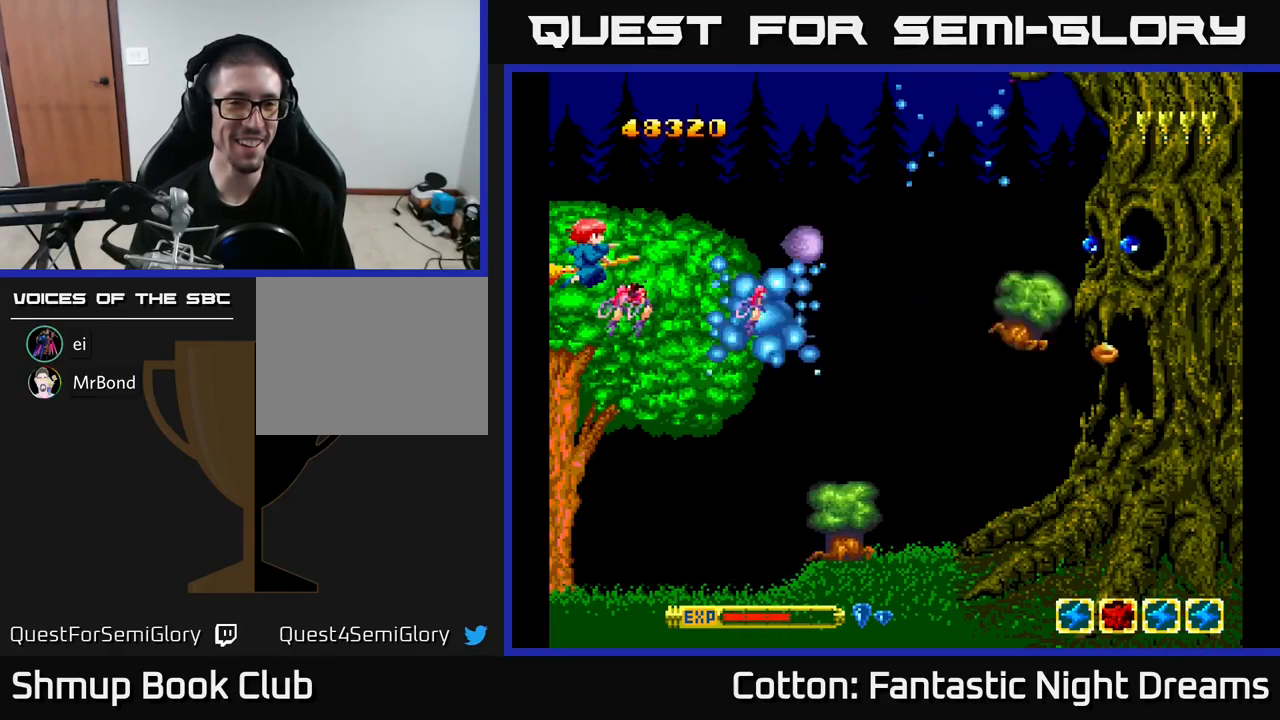
{"buttons": ["B", "Y"], "right_stick": "center", "events": []}
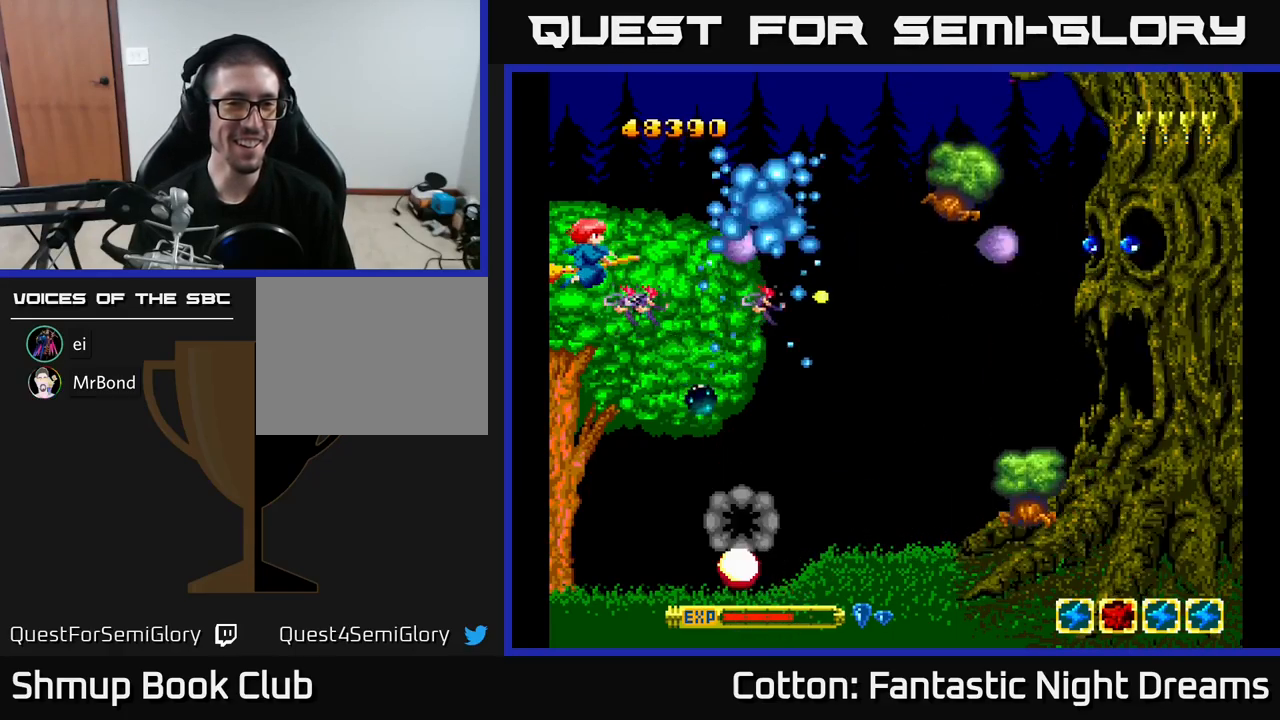
{"buttons": ["B", "Y"], "right_stick": "center", "events": []}
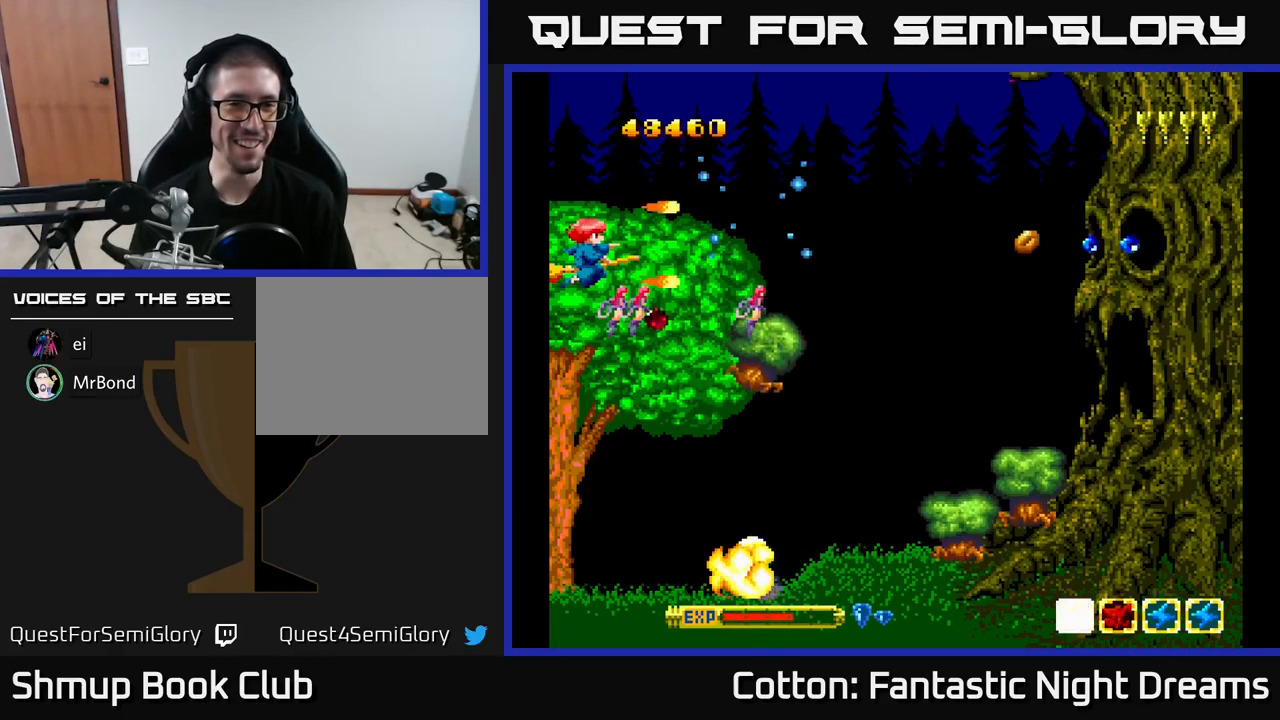
{"buttons": ["B", "Y"], "right_stick": "center", "events": []}
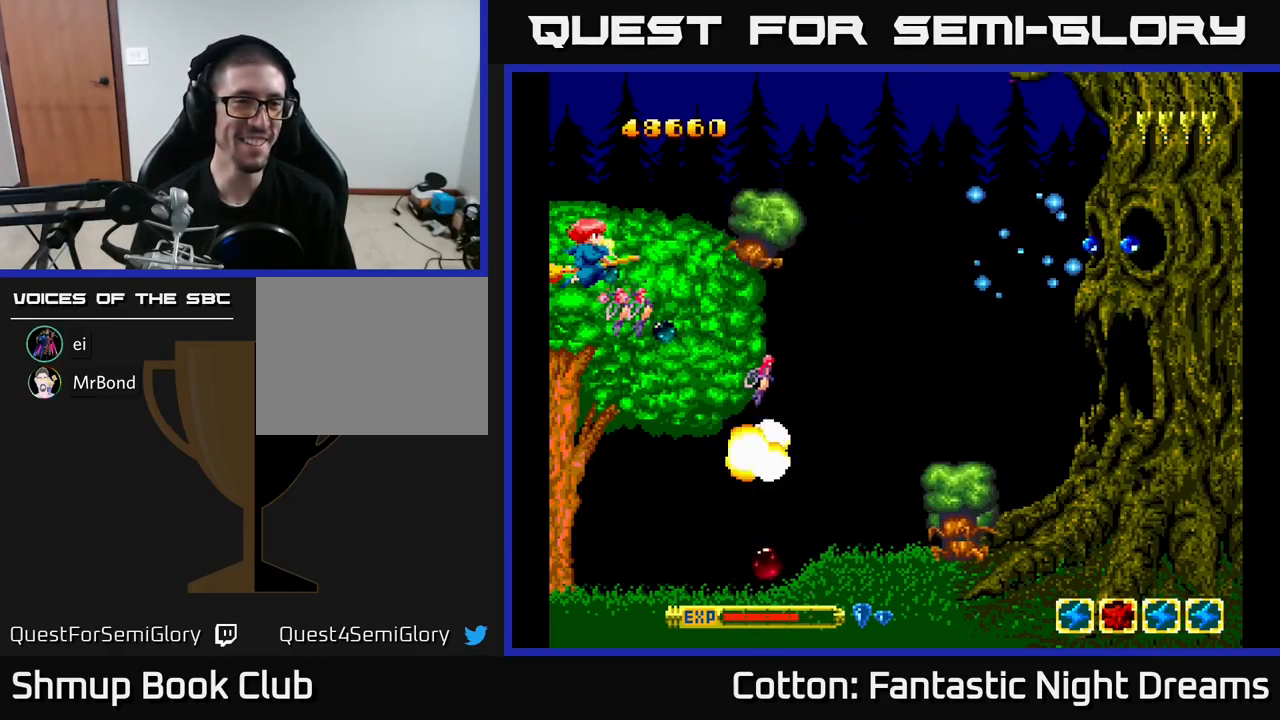
{"buttons": ["B", "Y"], "right_stick": "center", "events": []}
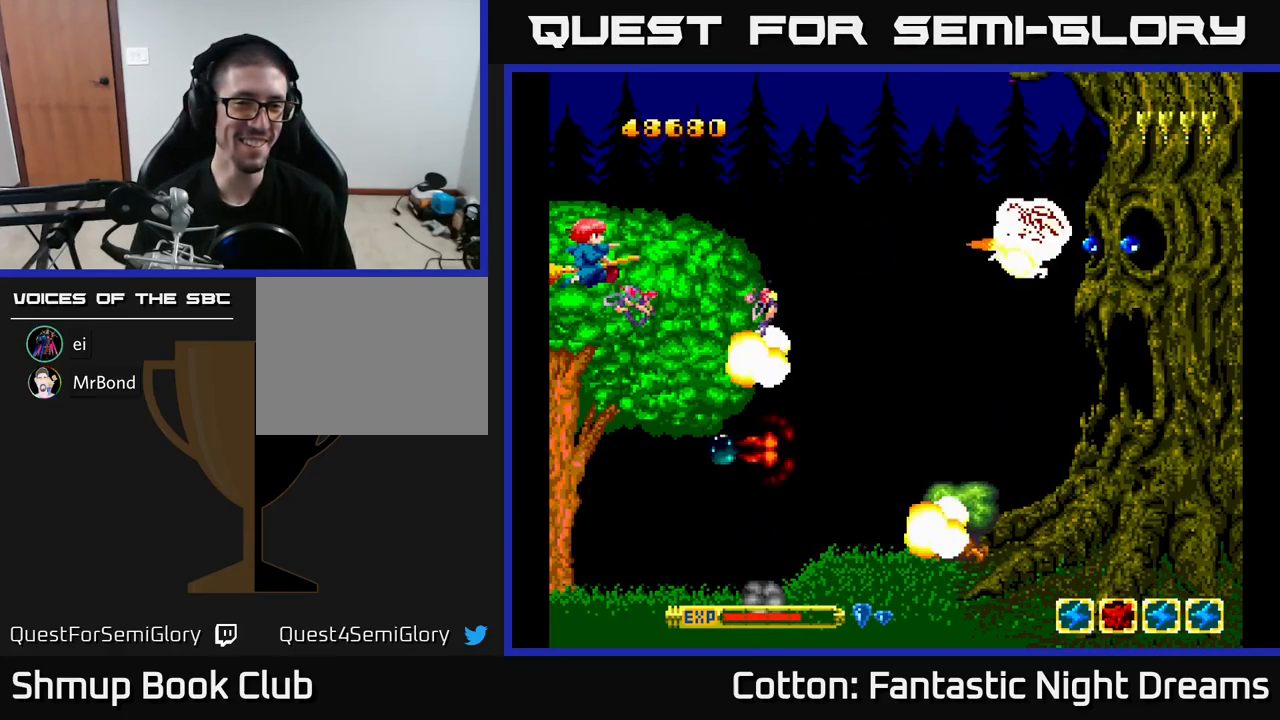
{"buttons": ["B", "Y"], "right_stick": "center", "events": []}
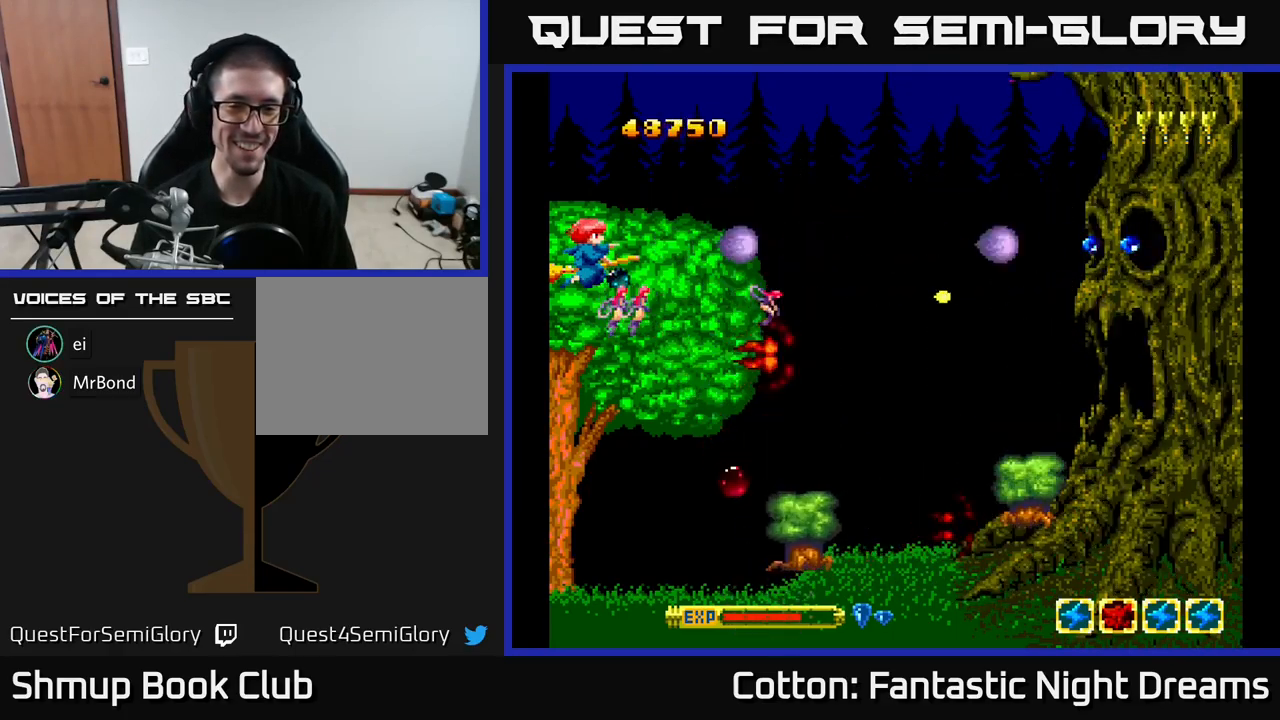
{"buttons": ["B", "Y"], "right_stick": "center", "events": []}
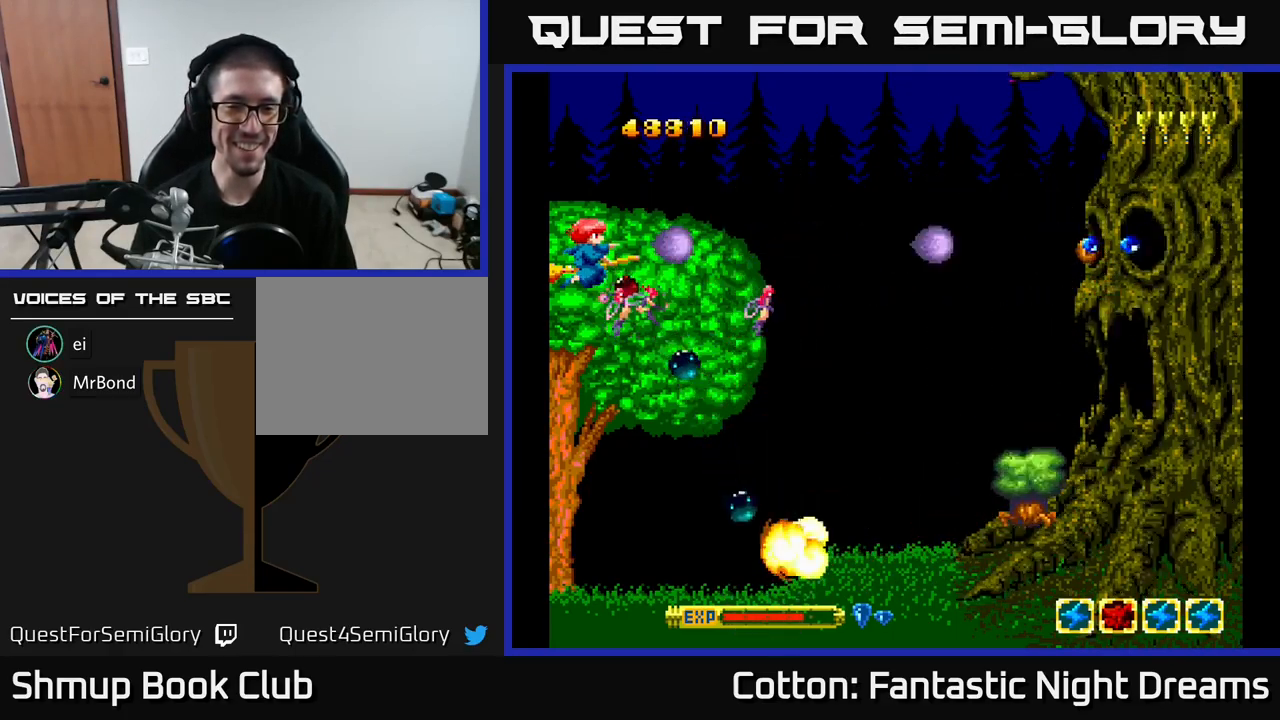
{"buttons": ["B", "Y"], "right_stick": "center", "events": []}
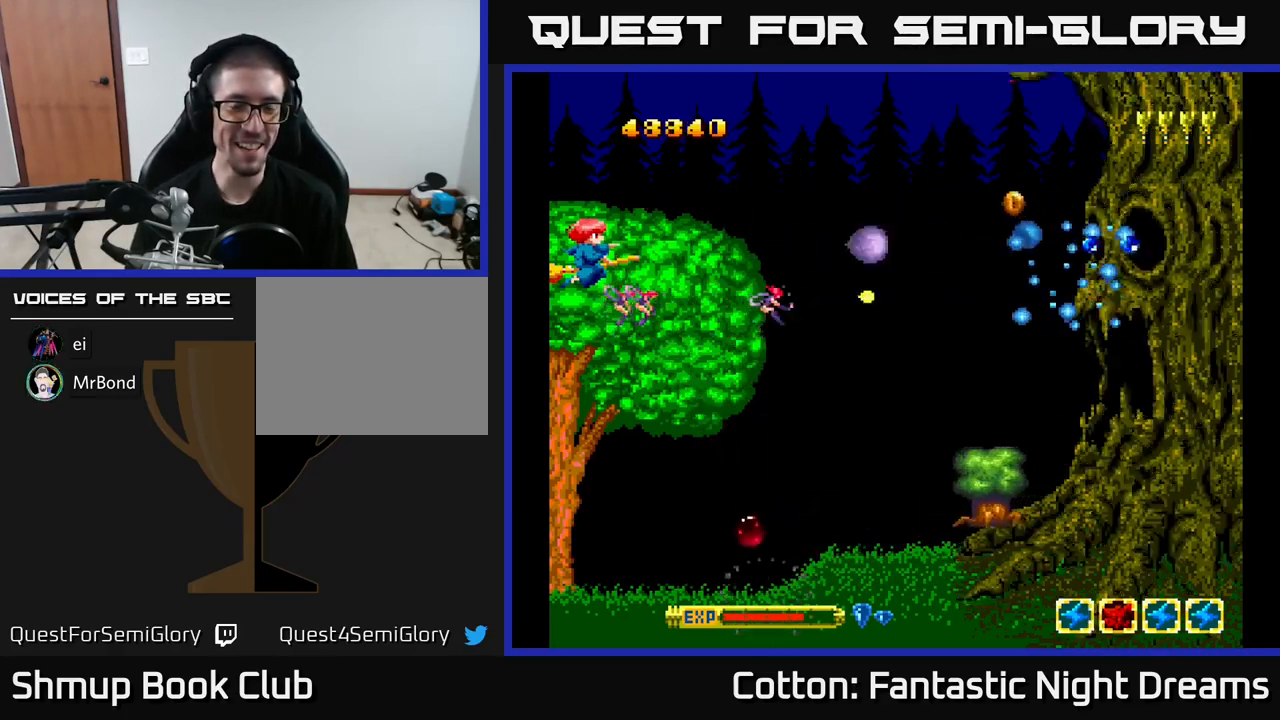
{"buttons": ["B", "Y"], "right_stick": "center", "events": []}
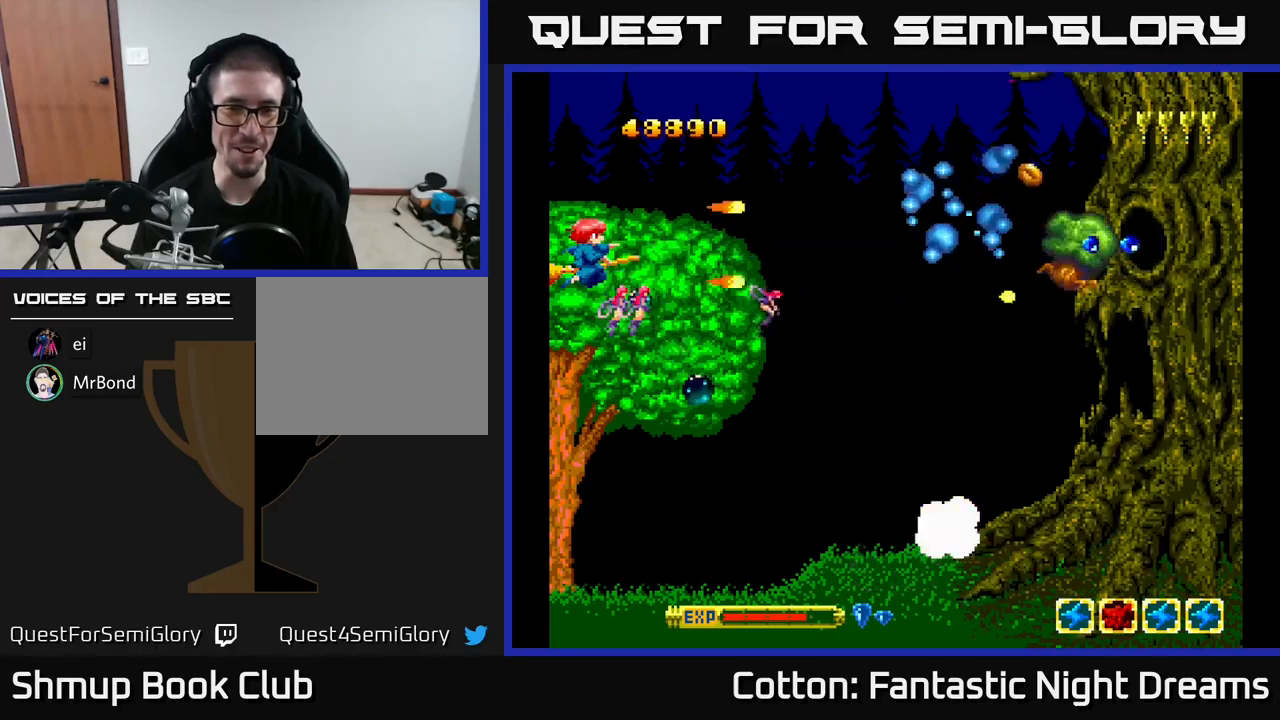
{"buttons": ["B", "Y"], "right_stick": "center", "events": []}
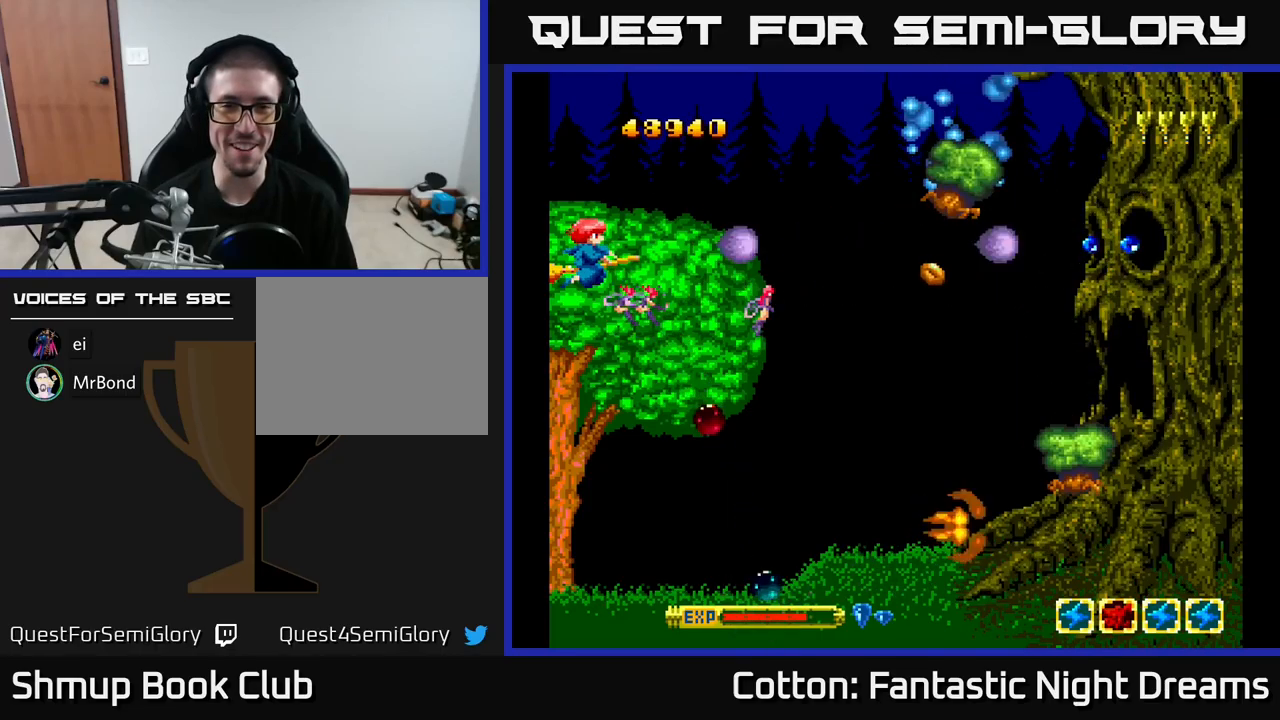
{"buttons": ["B", "Y"], "right_stick": "center", "events": []}
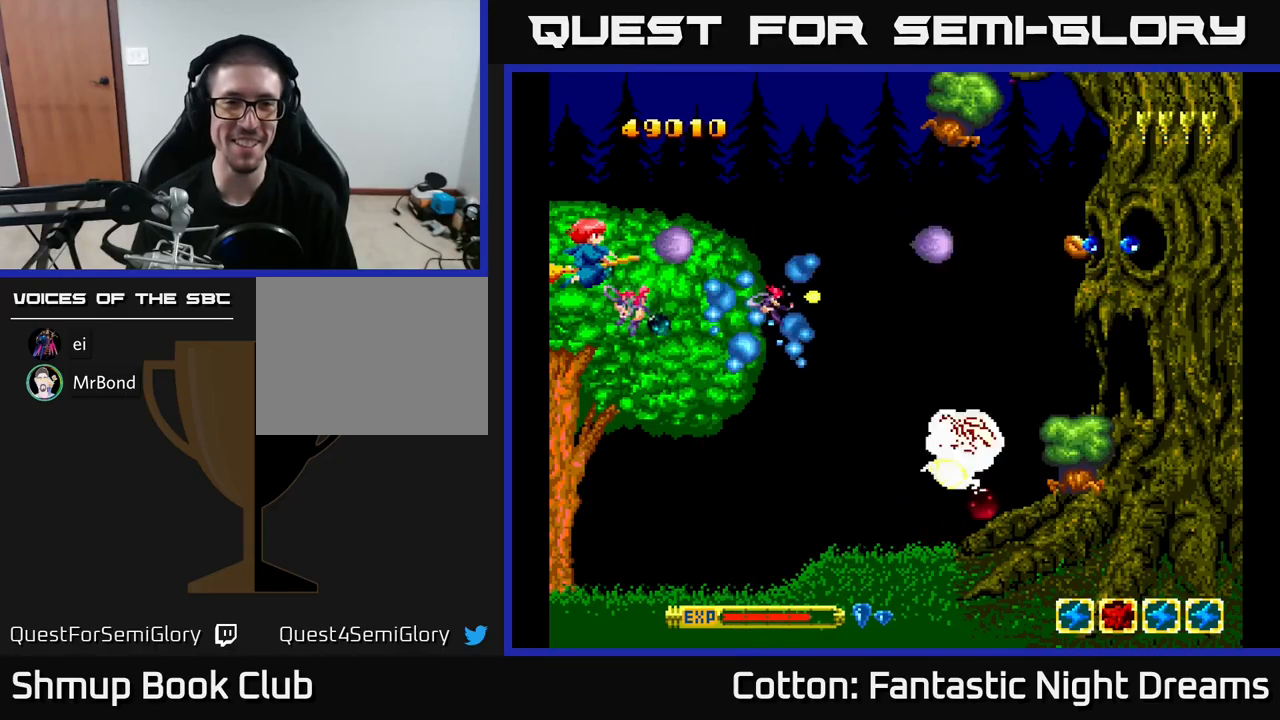
{"buttons": ["B", "Y"], "right_stick": "center", "events": []}
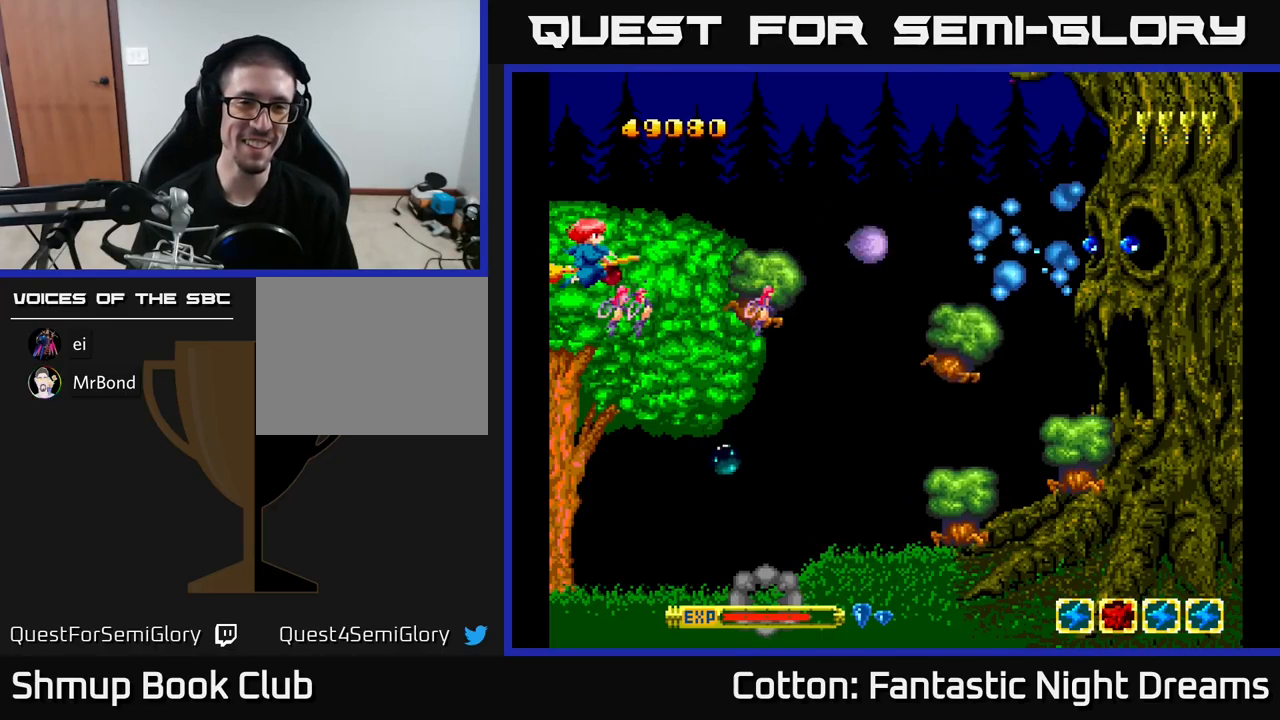
{"buttons": ["B", "Y"], "right_stick": "center", "events": []}
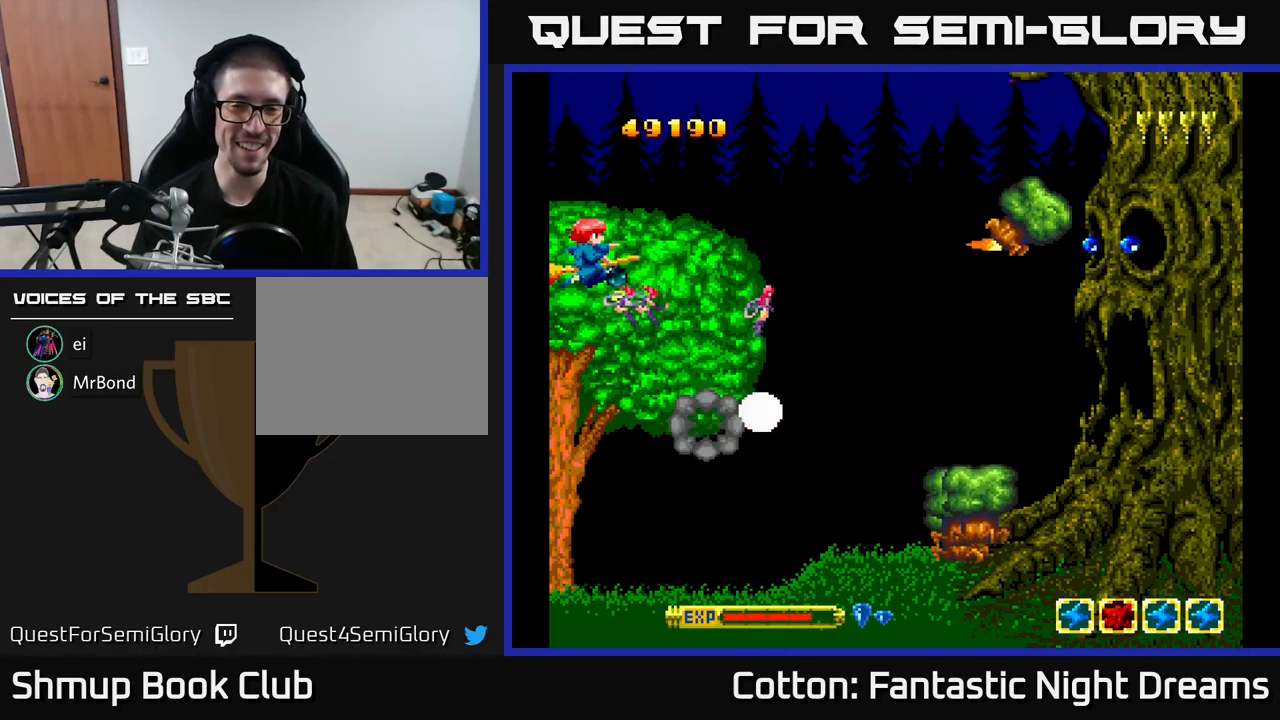
{"buttons": ["B", "Y"], "right_stick": "center", "events": []}
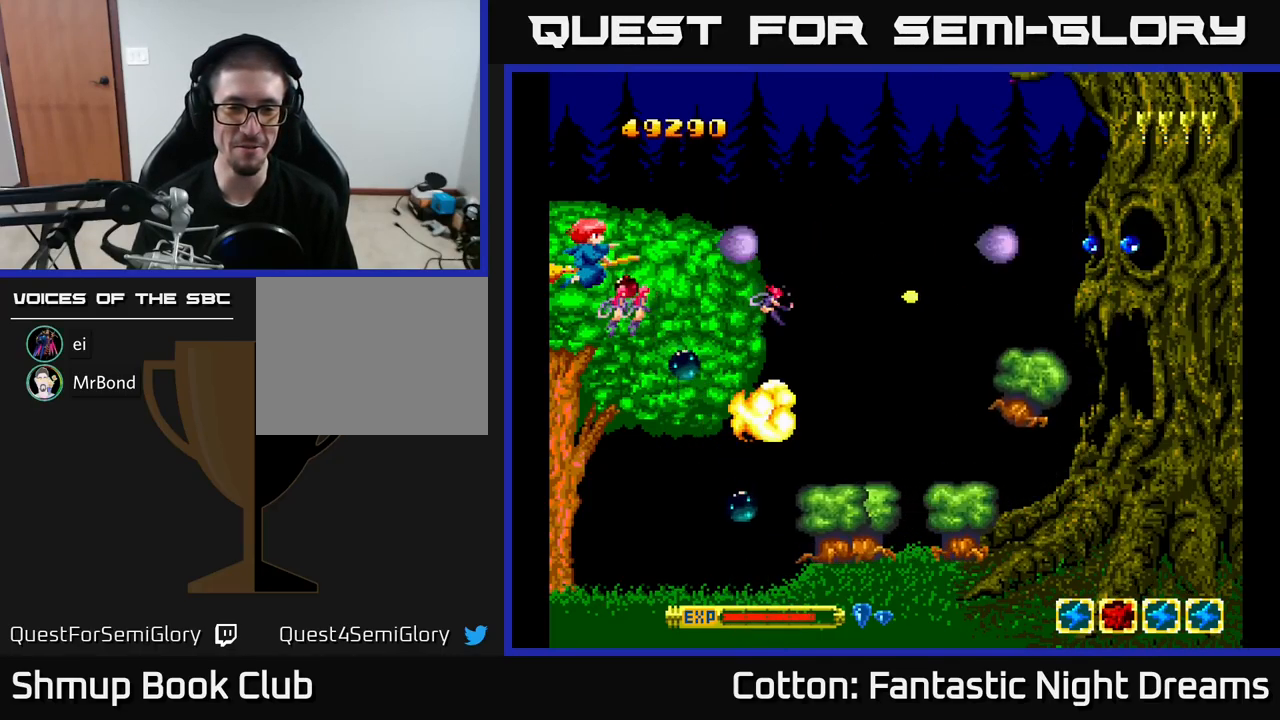
{"buttons": ["B", "Y"], "right_stick": "center", "events": []}
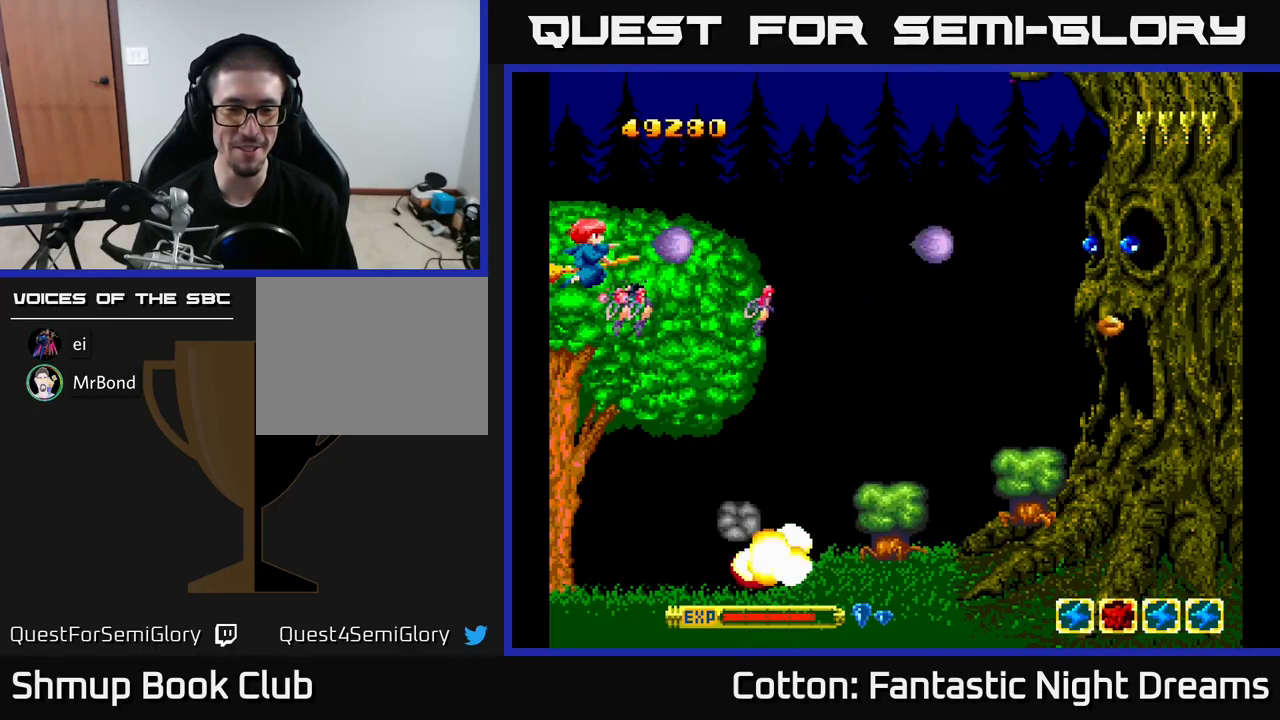
{"buttons": ["B", "Y"], "right_stick": "center", "events": []}
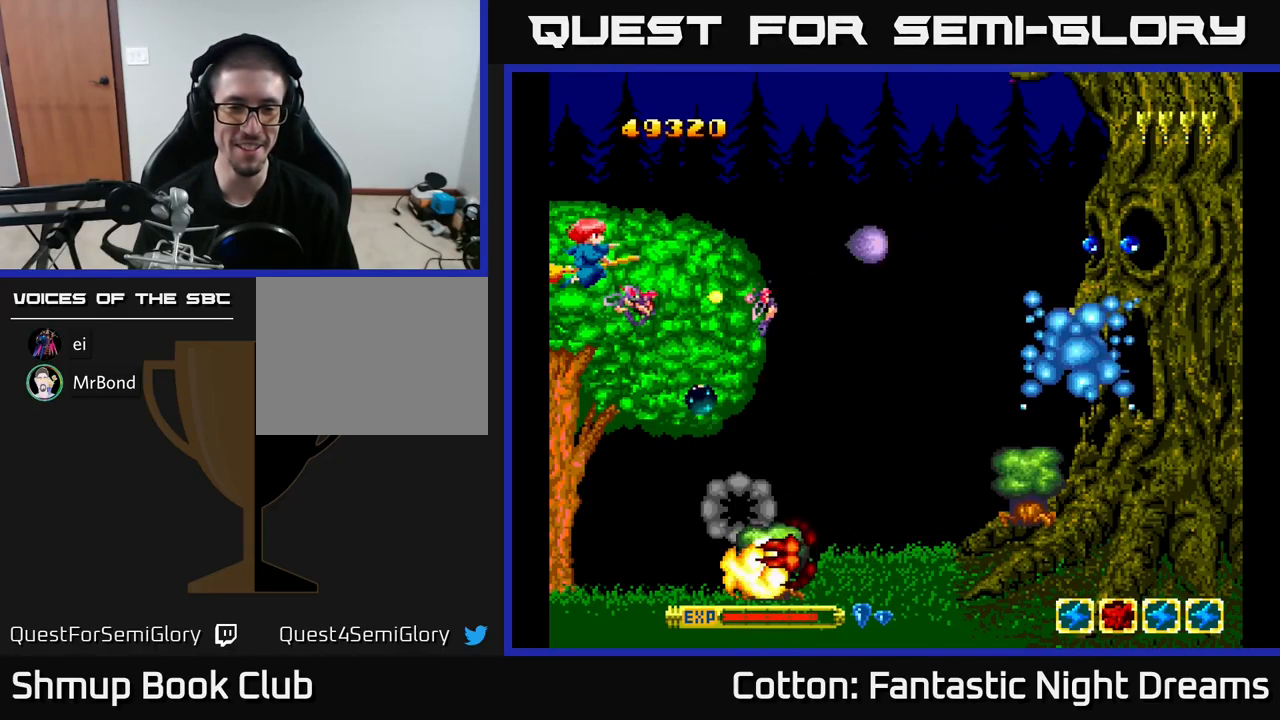
{"buttons": ["B", "Y"], "right_stick": "center", "events": []}
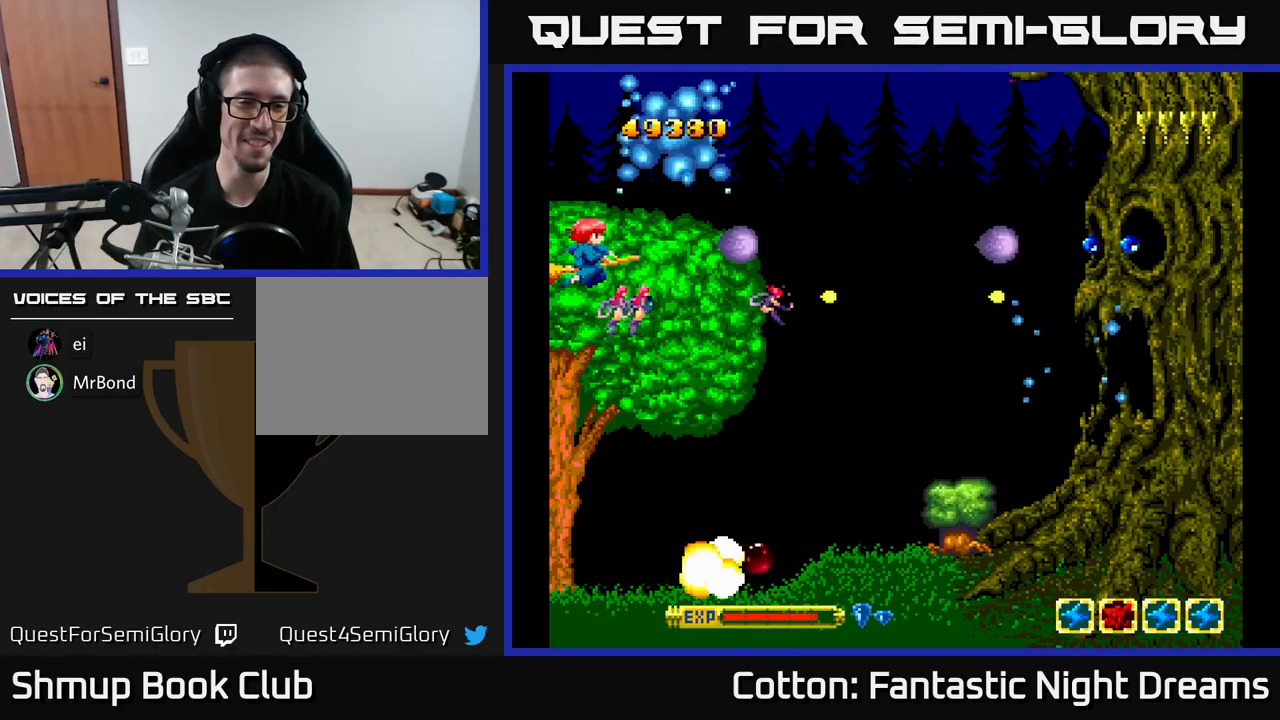
{"buttons": ["B", "Y"], "right_stick": "center", "events": []}
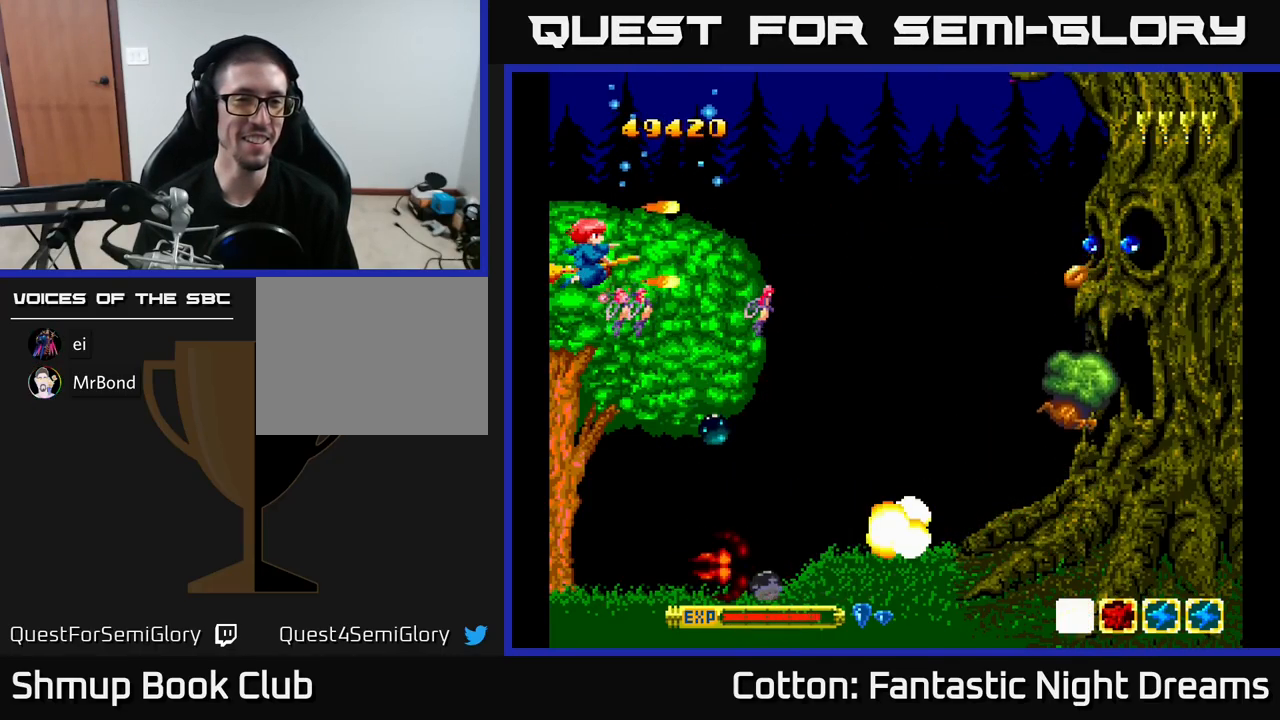
{"buttons": ["B", "Y"], "right_stick": "center", "events": []}
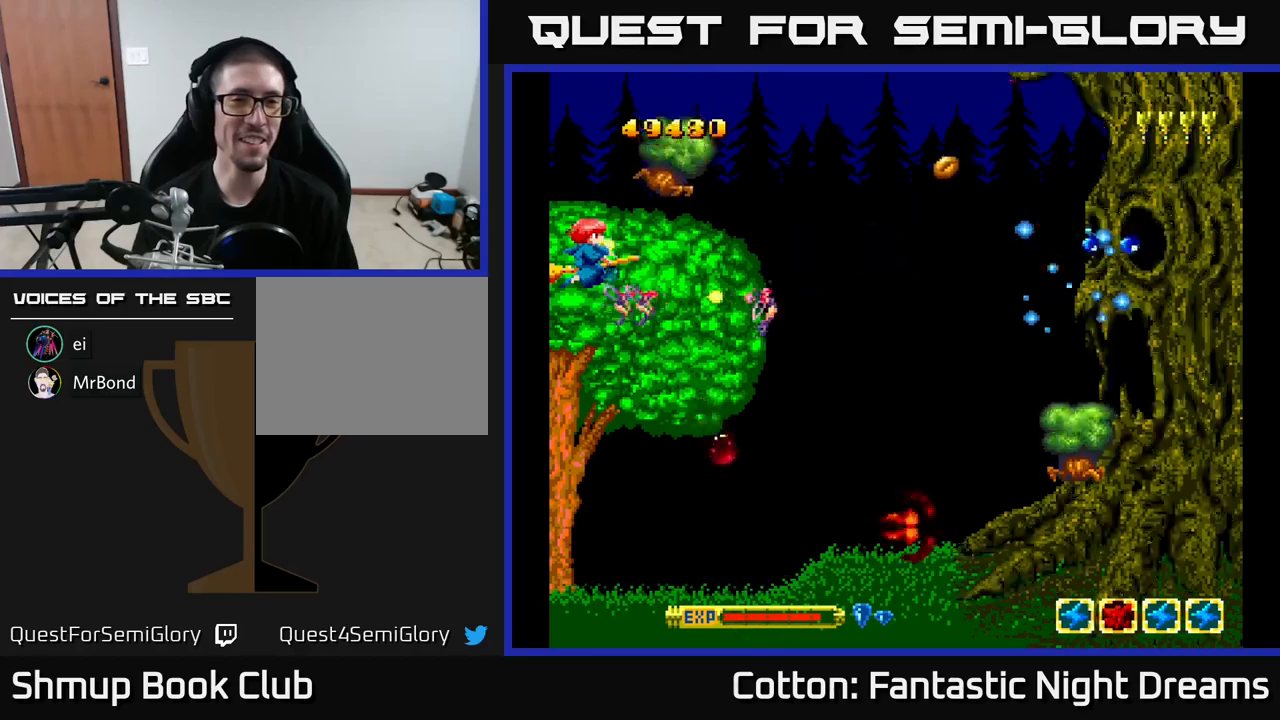
{"buttons": ["B", "Y"], "right_stick": "center", "events": []}
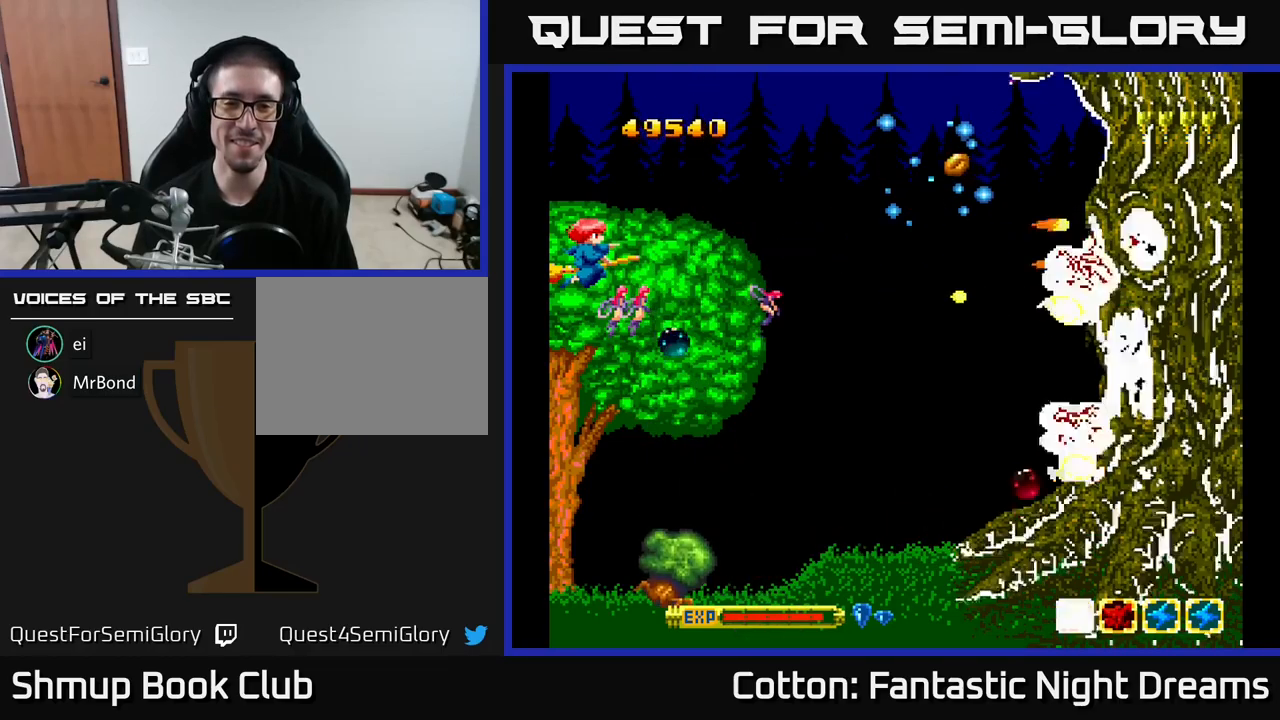
{"buttons": ["B", "Y"], "right_stick": "center", "events": []}
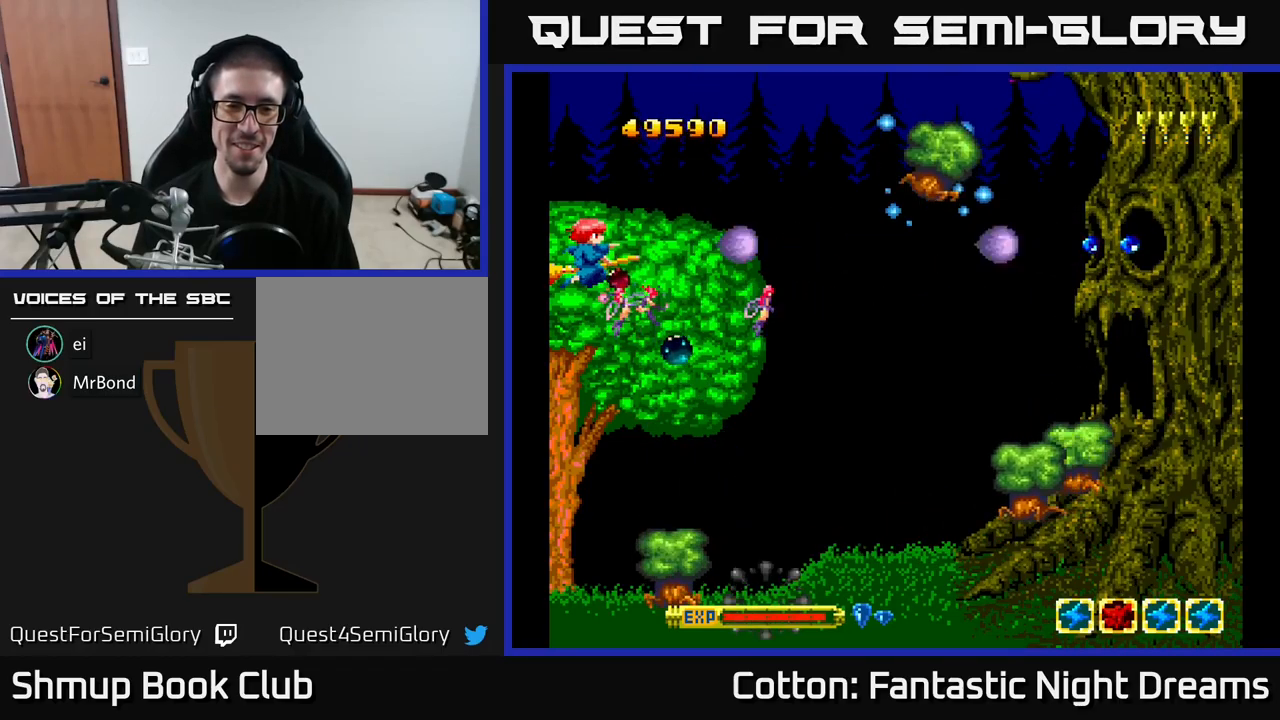
{"buttons": ["B", "Y", "DPAD_DOWN"], "right_stick": "center", "events": [[117, "DPAD_DOWN", "down"]]}
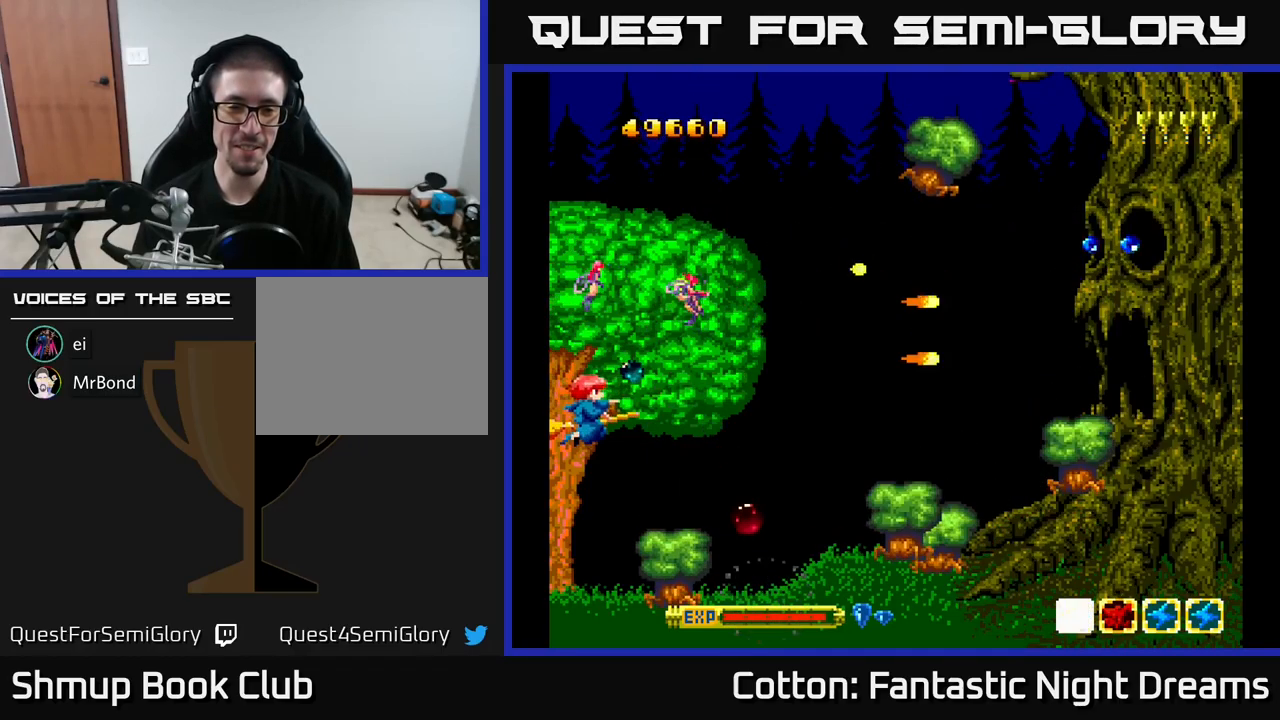
{"buttons": ["B", "Y"], "right_stick": "center", "events": [[100, "DPAD_DOWN", "up"], [350, "DPAD_DOWN", "down"], [417, "DPAD_DOWN", "up"]]}
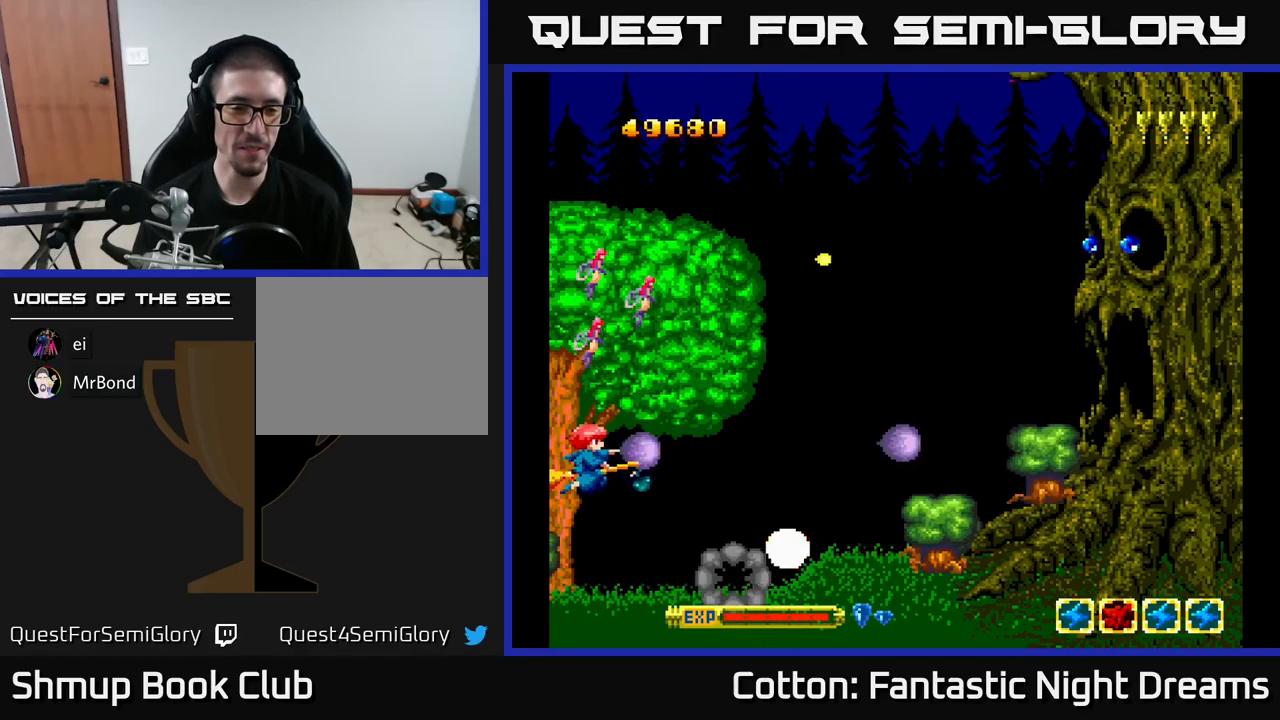
{"buttons": ["B", "Y"], "right_stick": "center", "events": []}
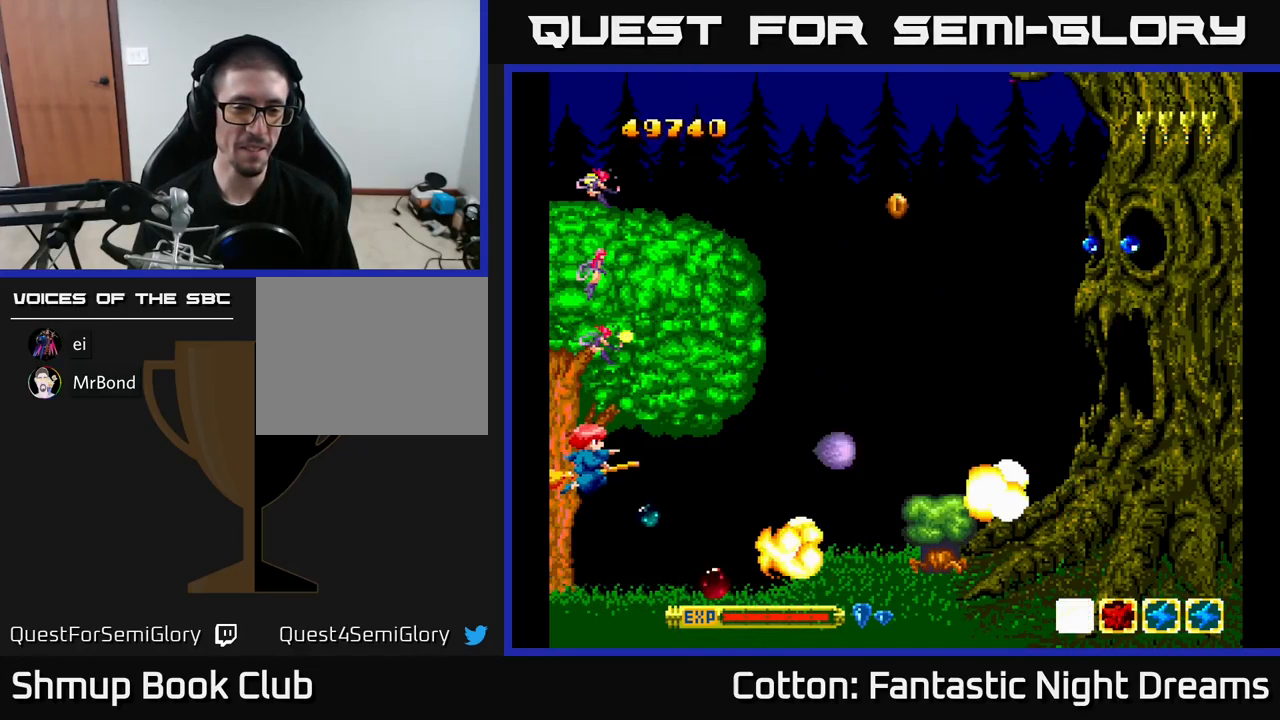
{"buttons": ["B", "Y", "DPAD_UP"], "right_stick": "center", "events": [[117, "DPAD_DOWN", "down"], [200, "DPAD_DOWN", "up"], [333, "DPAD_UP", "down"]]}
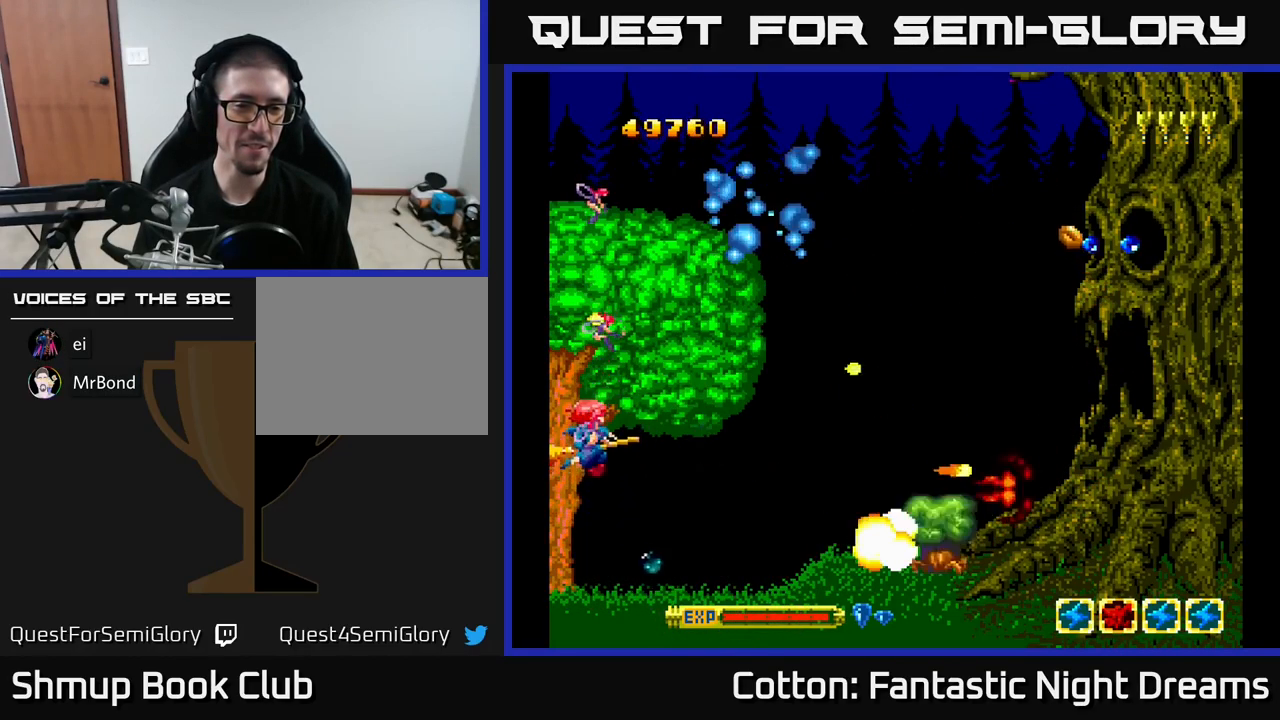
{"buttons": ["B", "Y"], "right_stick": "center", "events": [[483, "DPAD_UP", "up"]]}
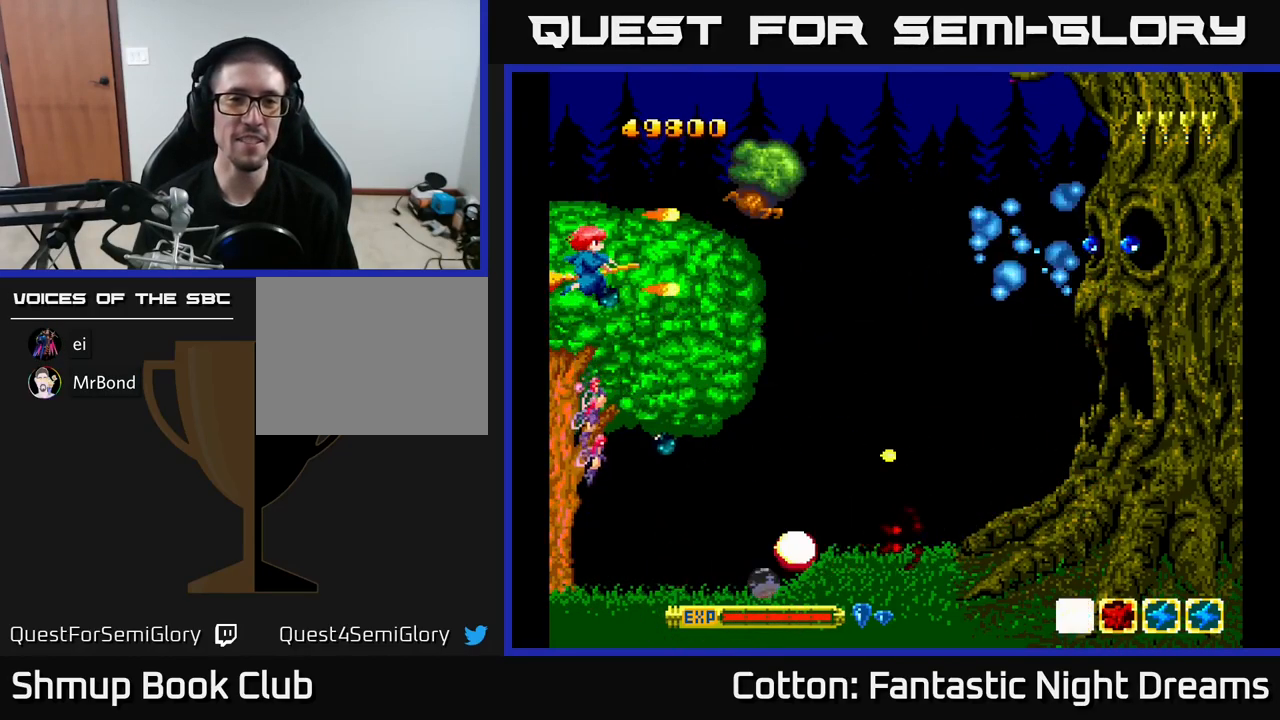
{"buttons": ["B", "Y"], "right_stick": "center", "events": []}